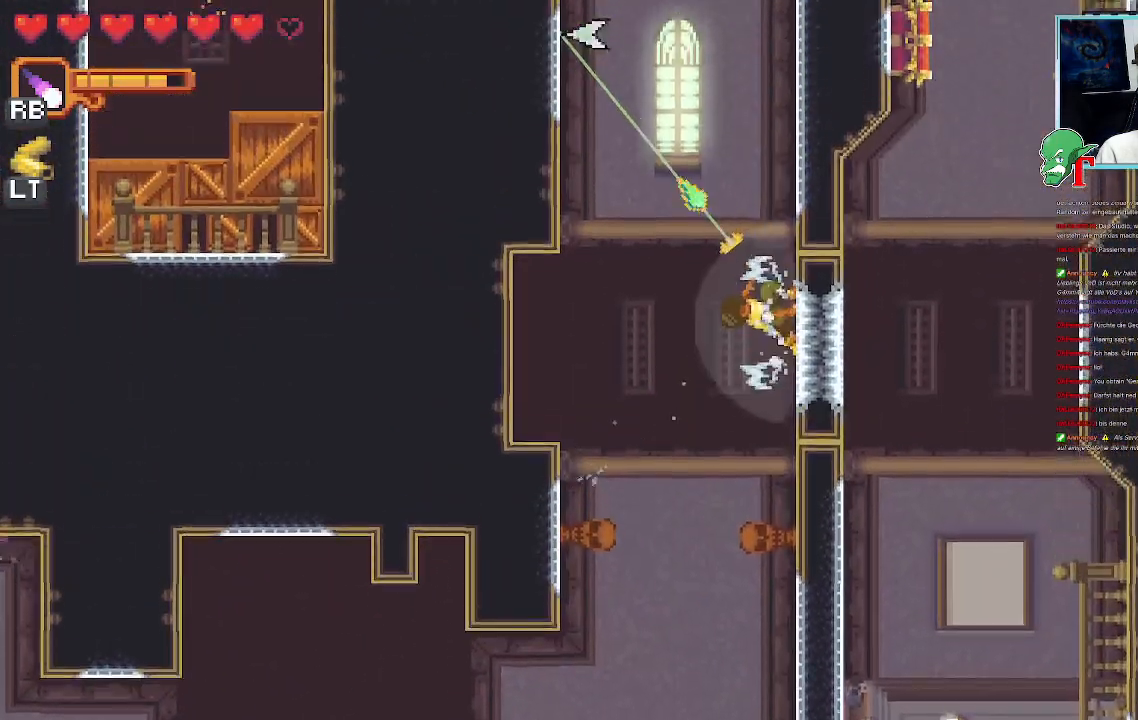
Gameplay with a controller (PlayStation layout); each line is a JSON object with the inputs held at the frame after it. "events" lists button and stick changes between this image and that frame as [ms after this image, input, new state], when the widget could be followed in between.
{"buttons": [], "left_stick": "up", "right_stick": "center", "events": []}
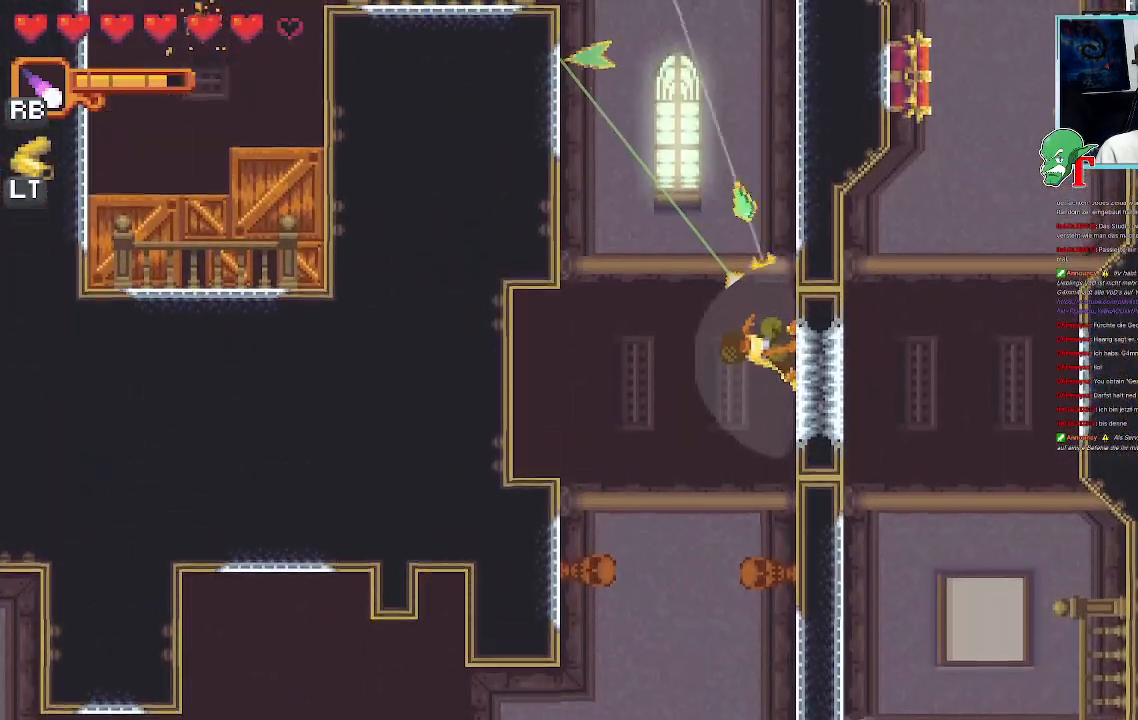
{"buttons": [], "left_stick": "up", "right_stick": "center", "events": [[286, "CROSS", "down"], [437, "CROSS", "up"]]}
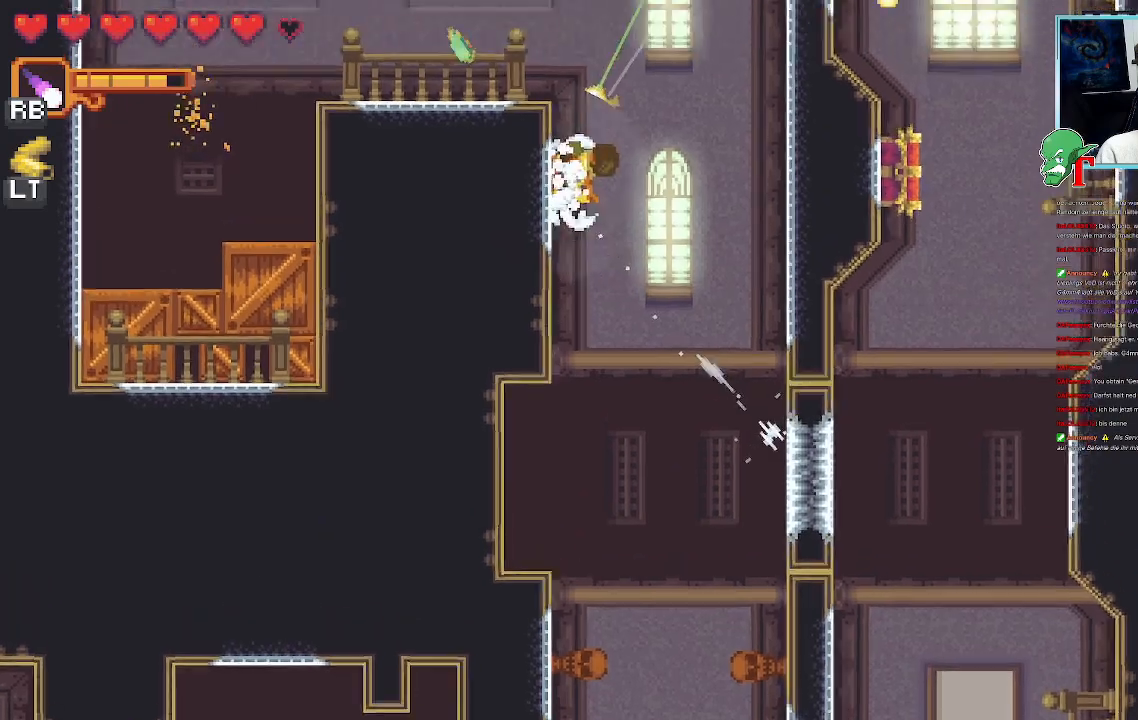
{"buttons": [], "left_stick": "up-right", "right_stick": "center", "events": [[202, "left_stick", "up-right"]]}
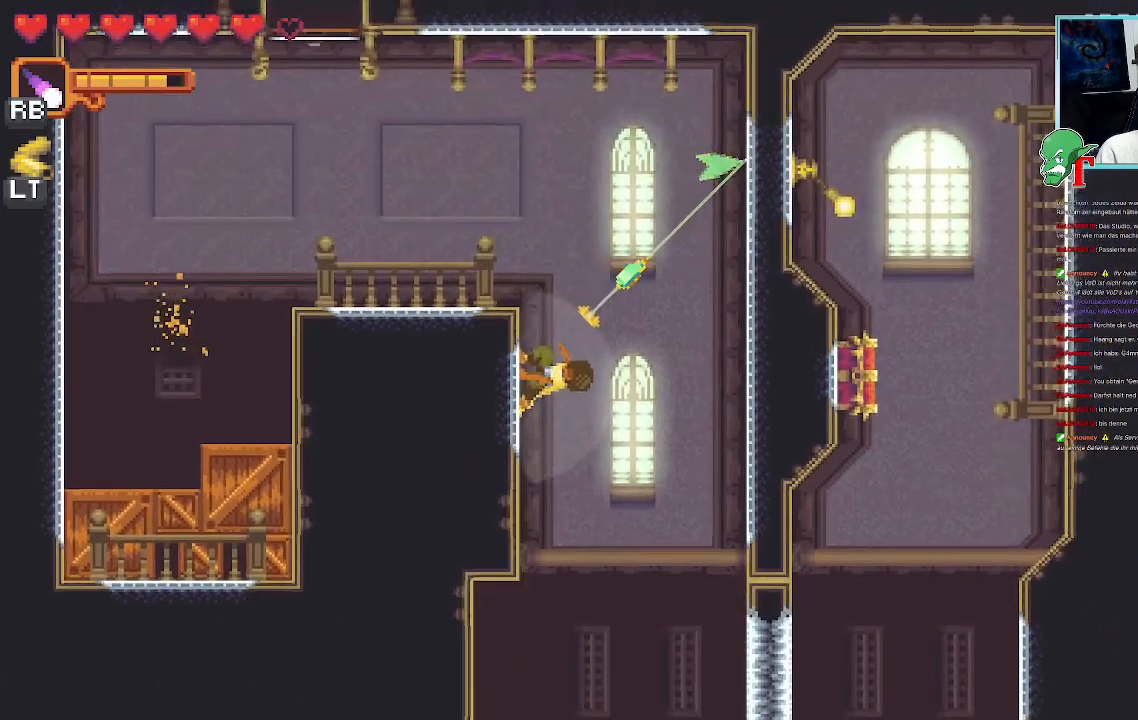
{"buttons": [], "left_stick": "up-right", "right_stick": "center", "events": []}
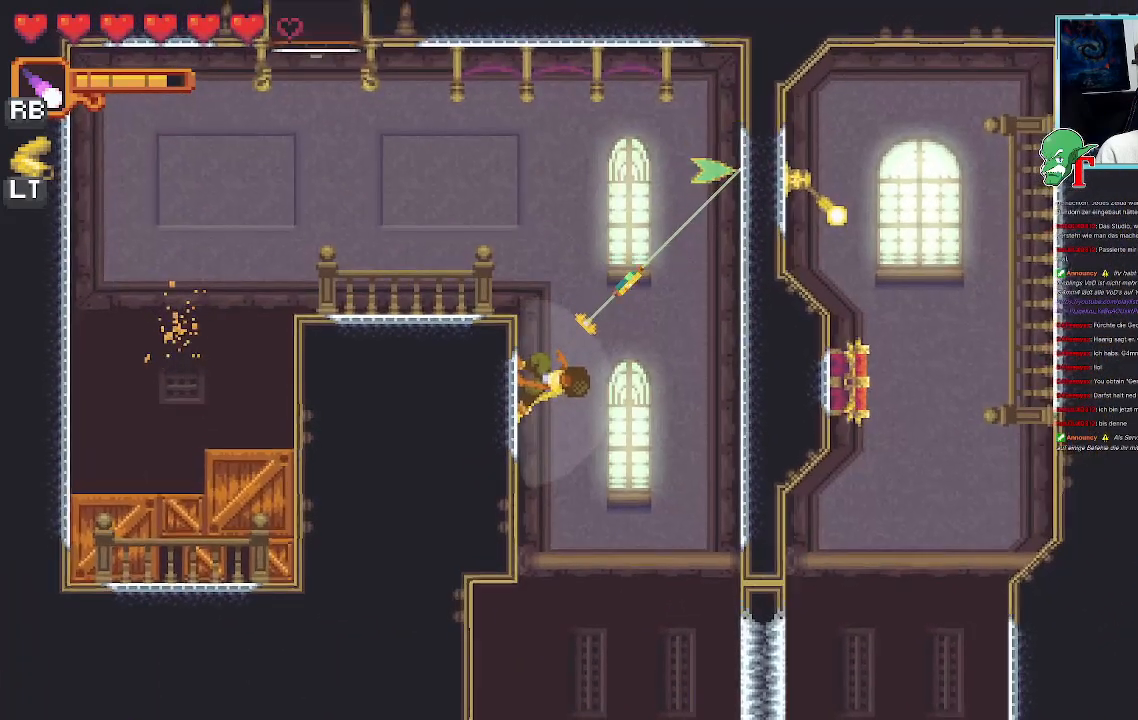
{"buttons": [], "left_stick": "up-left", "right_stick": "center", "events": [[202, "CROSS", "down"], [353, "CROSS", "up"], [403, "left_stick", "up-left"]]}
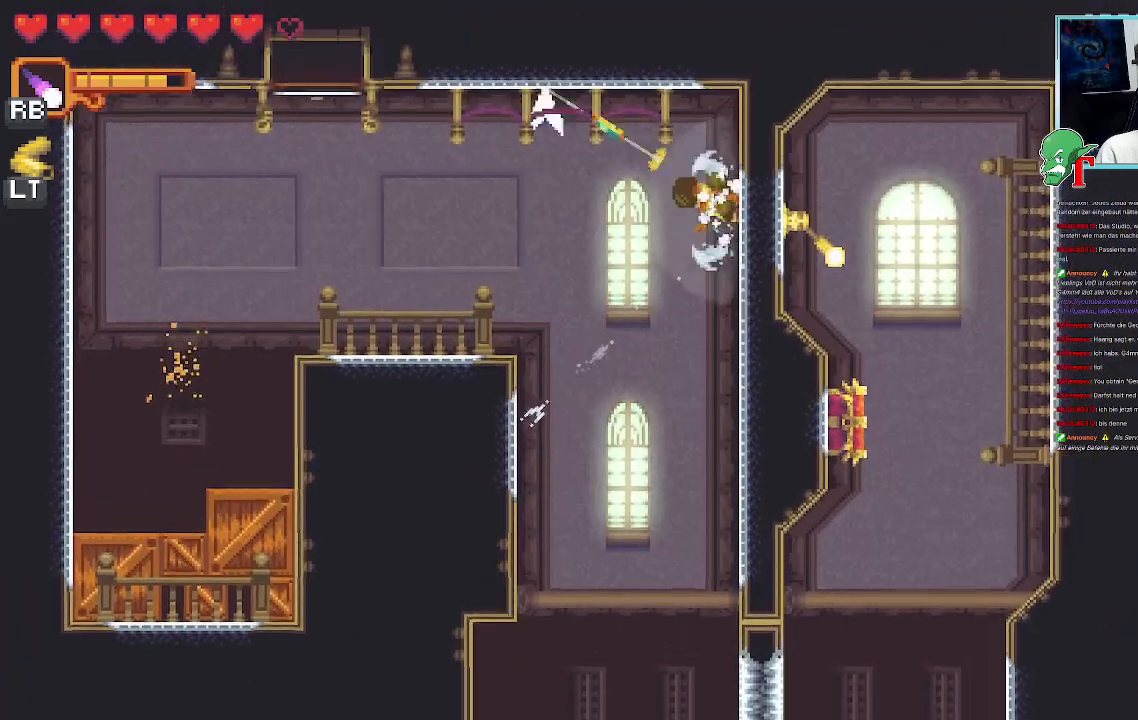
{"buttons": [], "left_stick": "left", "right_stick": "center", "events": [[34, "left_stick", "left"]]}
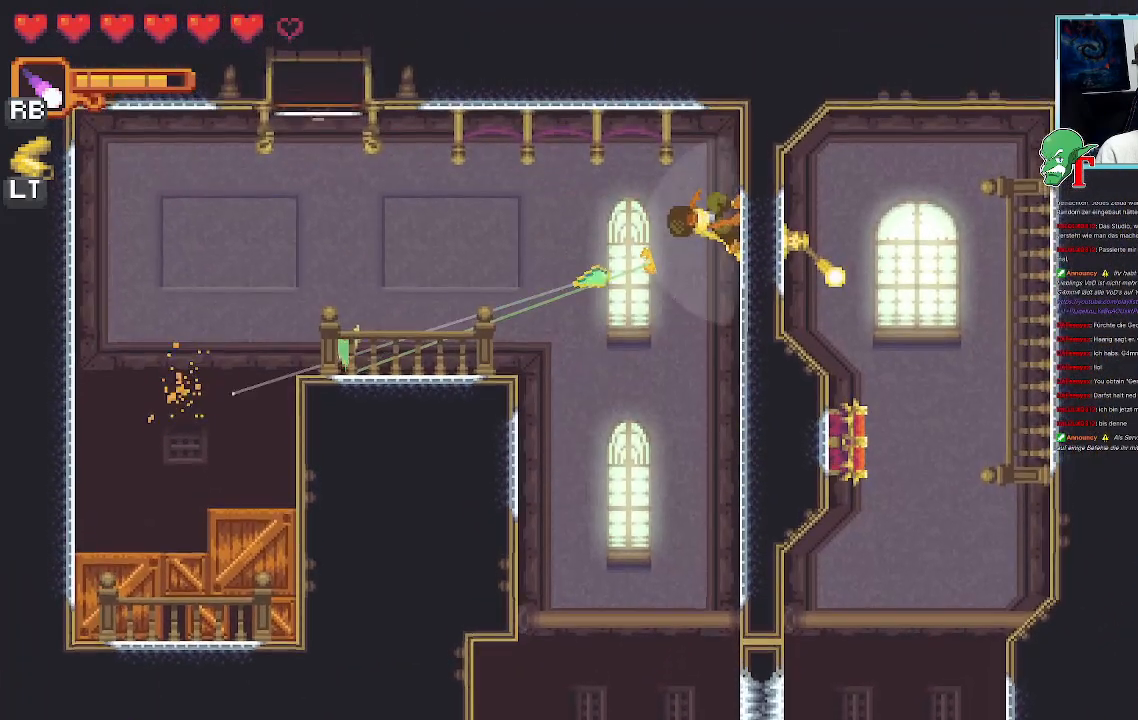
{"buttons": [], "left_stick": "down-left", "right_stick": "center", "events": [[67, "left_stick", "down-left"]]}
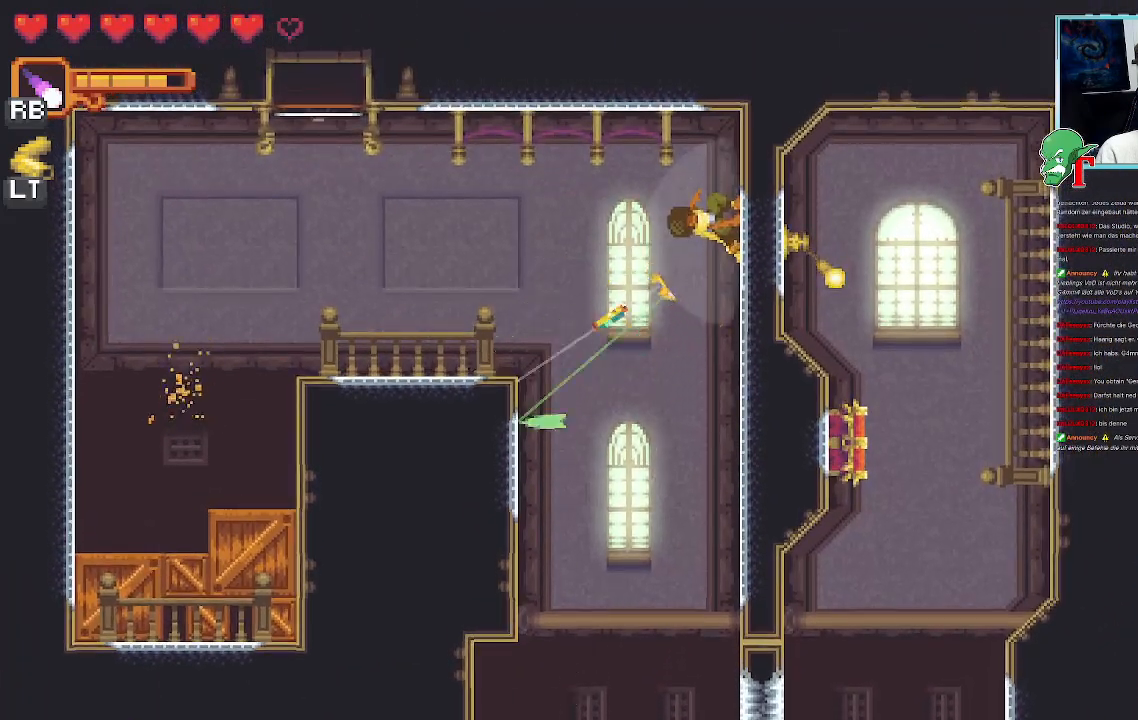
{"buttons": [], "left_stick": "down-right", "right_stick": "center", "events": [[17, "CROSS", "down"], [168, "CROSS", "up"], [487, "left_stick", "down-right"]]}
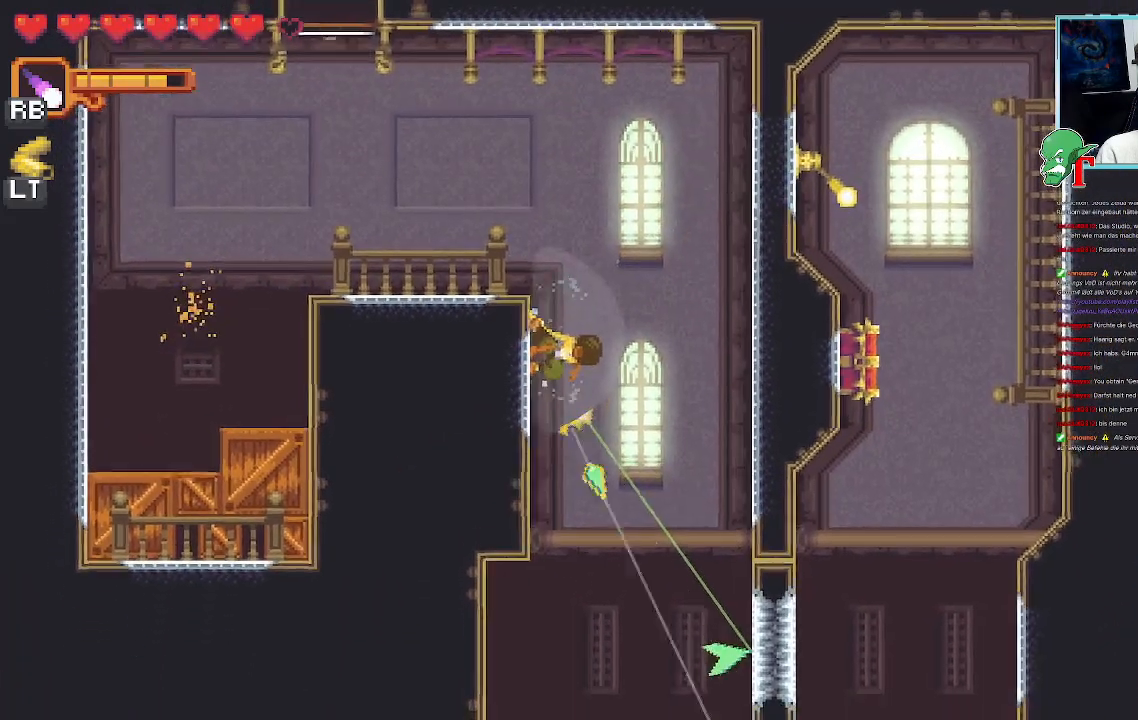
{"buttons": [], "left_stick": "down-right", "right_stick": "center", "events": []}
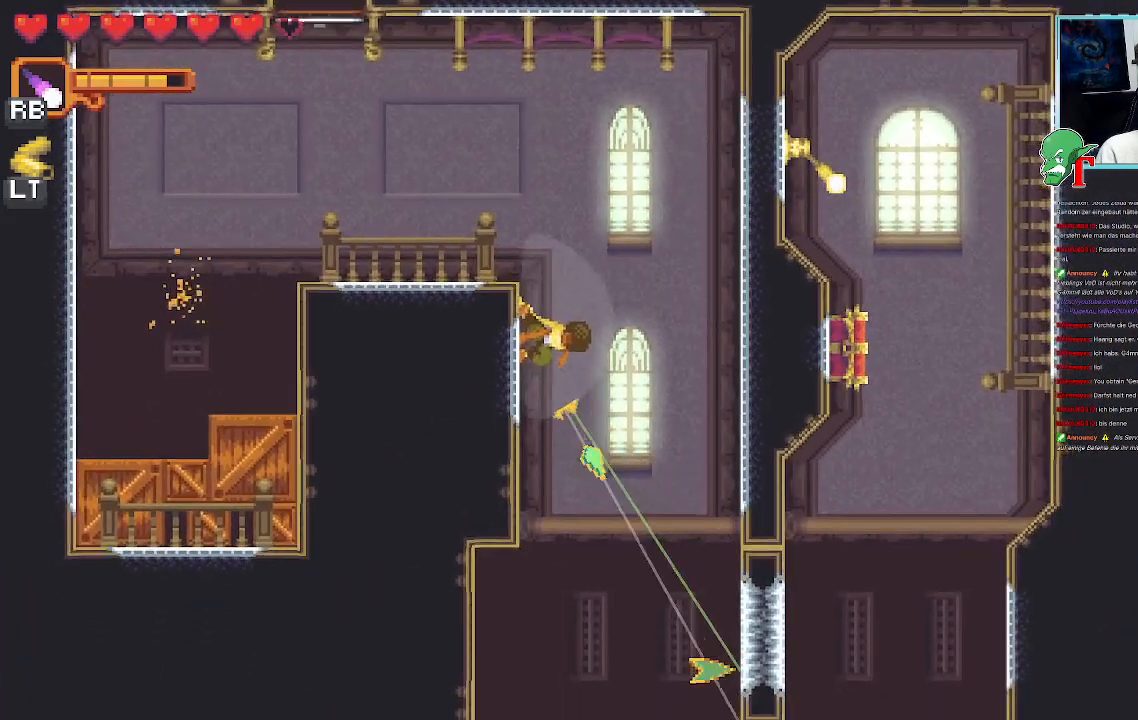
{"buttons": [], "left_stick": "down-right", "right_stick": "center", "events": []}
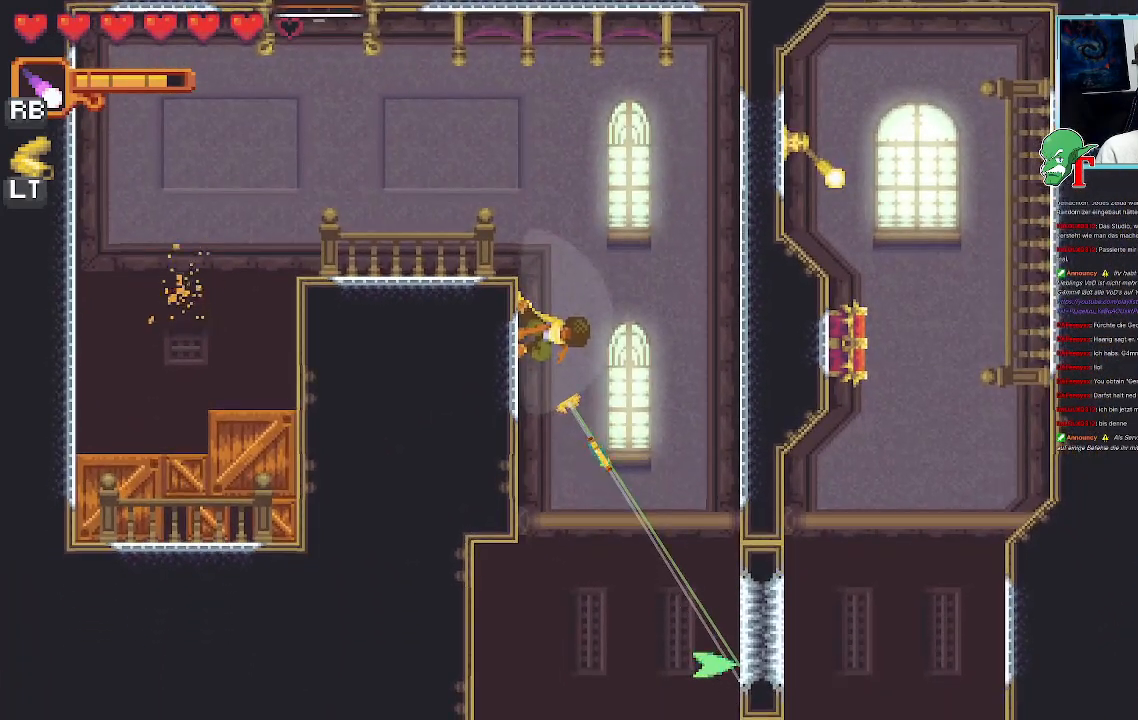
{"buttons": [], "left_stick": "down-right", "right_stick": "center", "events": [[202, "L1", "down"], [353, "L1", "up"]]}
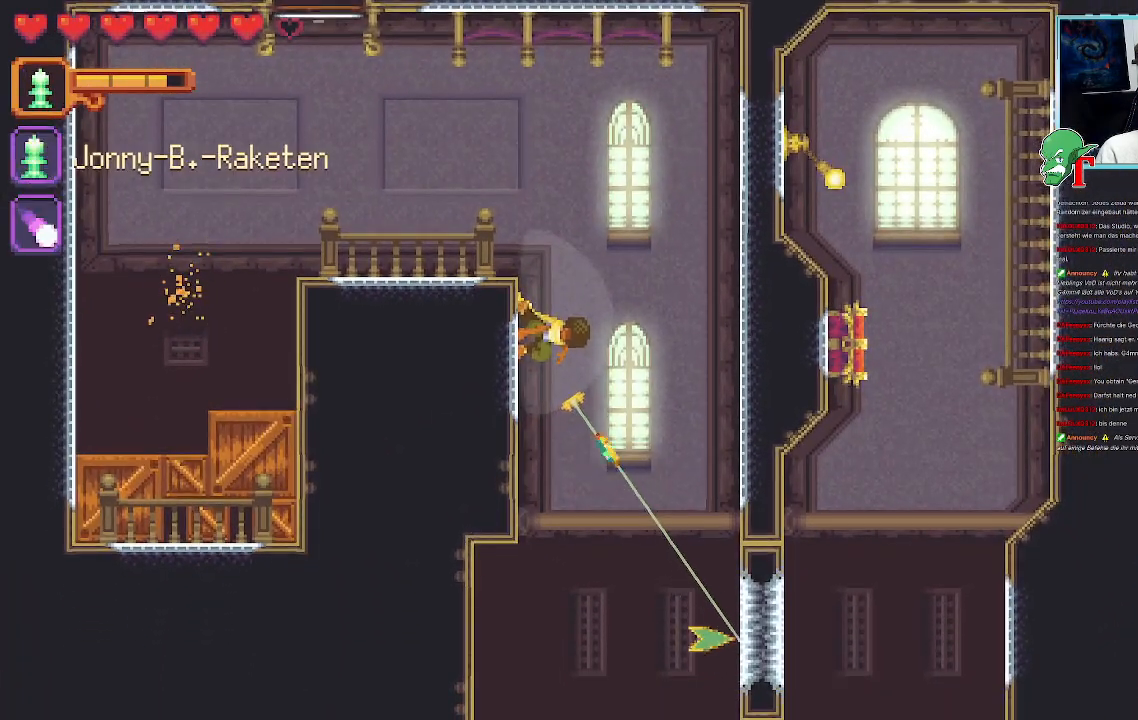
{"buttons": [], "left_stick": "down-right", "right_stick": "center", "events": []}
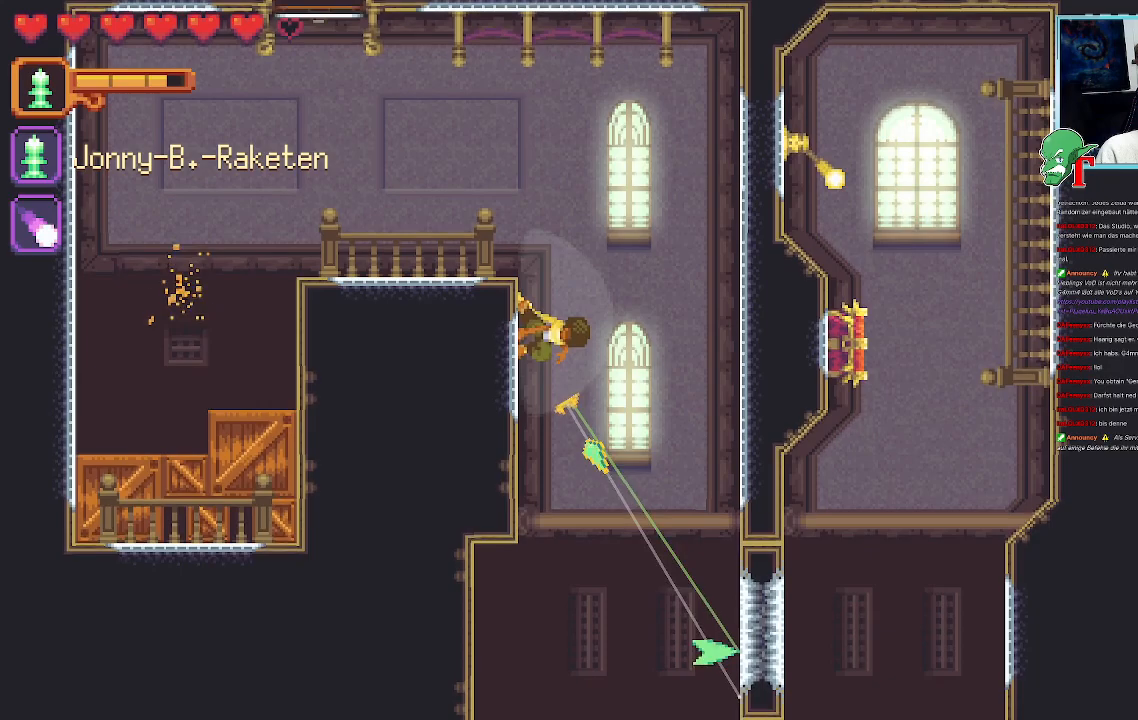
{"buttons": ["SQUARE"], "left_stick": "down-right", "right_stick": "center", "events": [[168, "SQUARE", "down"]]}
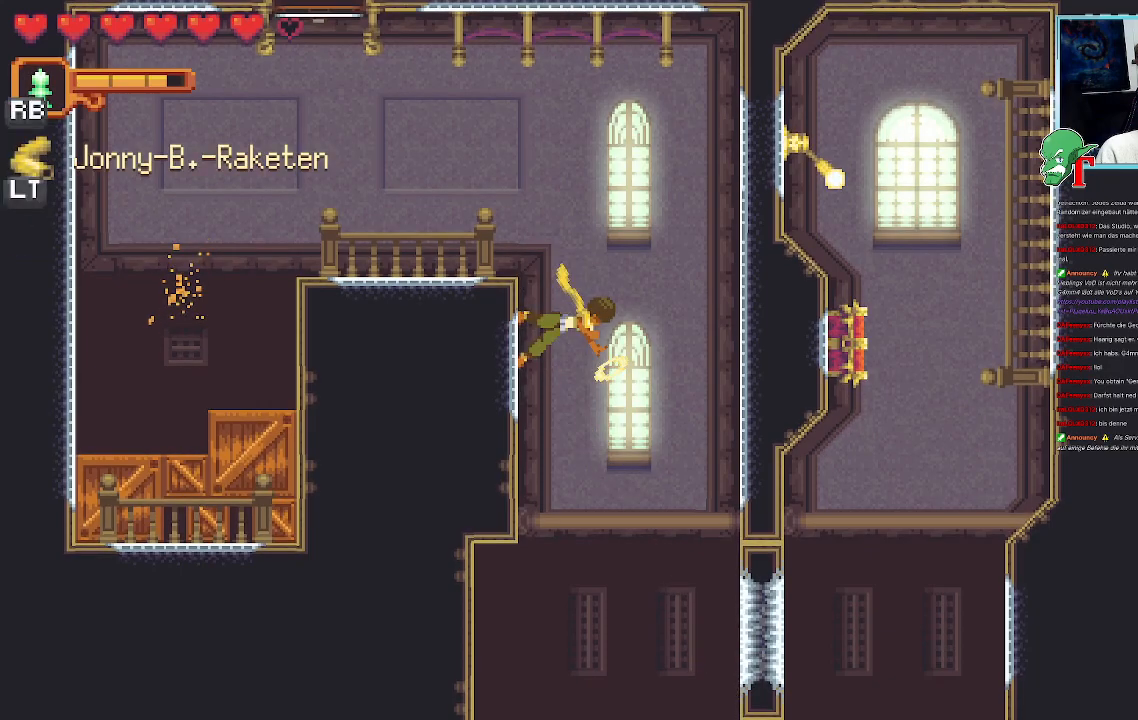
{"buttons": ["SQUARE", "R2"], "left_stick": "down-right", "right_stick": "center", "events": [[436, "R2", "down"]]}
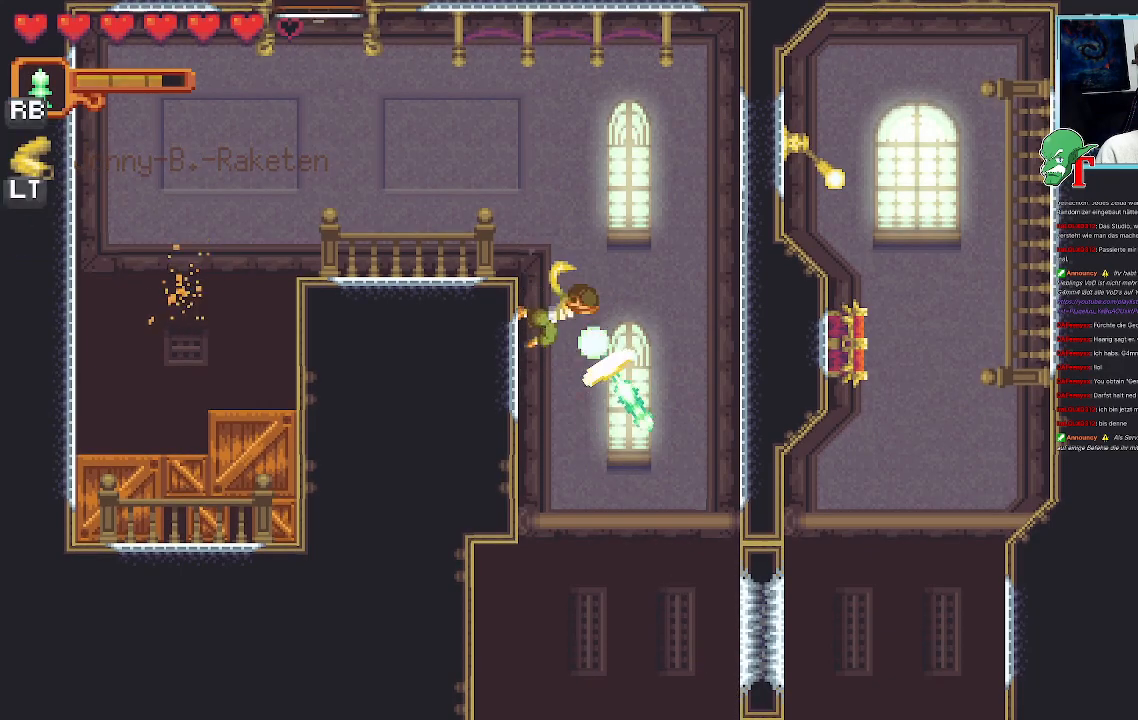
{"buttons": ["SQUARE"], "left_stick": "down-right", "right_stick": "center", "events": [[33, "R2", "up"]]}
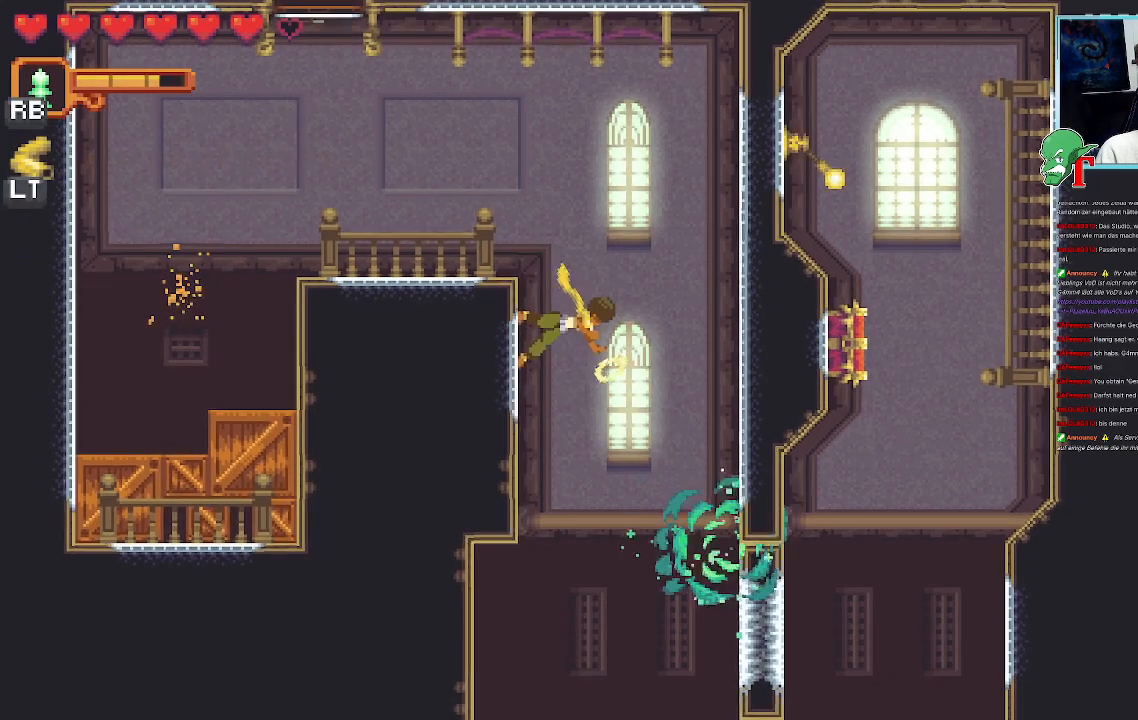
{"buttons": [], "left_stick": "down-right", "right_stick": "center", "events": [[151, "SQUARE", "up"]]}
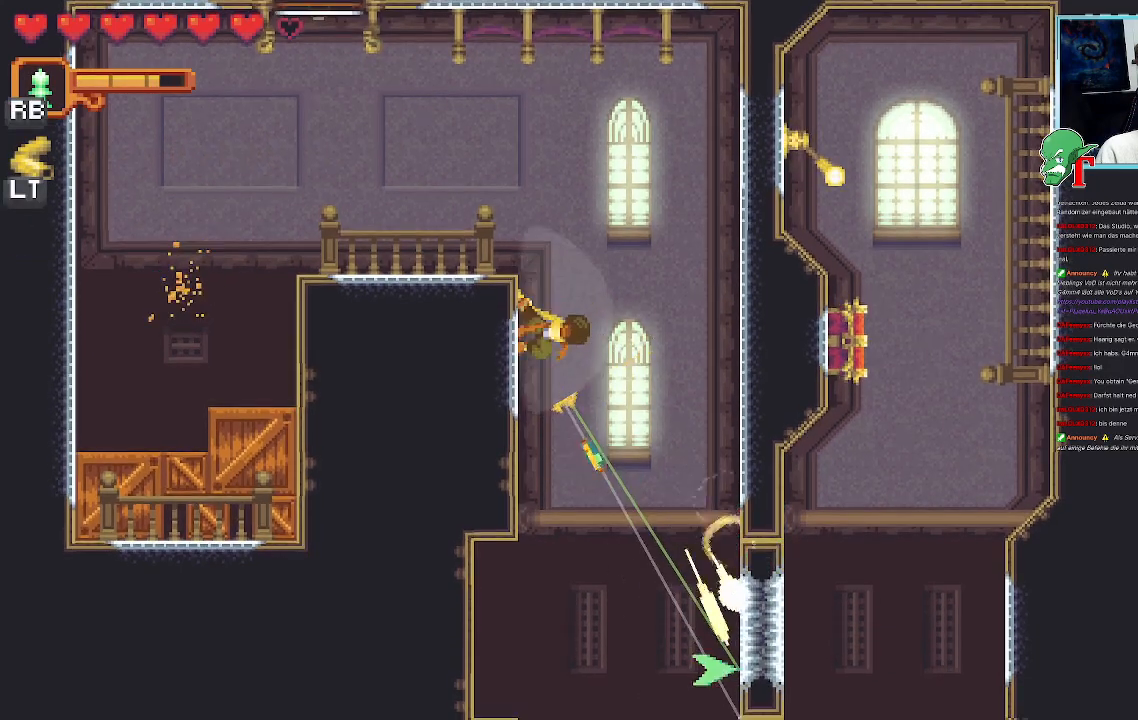
{"buttons": [], "left_stick": "center", "right_stick": "center", "events": [[50, "CROSS", "down"], [369, "left_stick", "center"], [470, "CROSS", "up"]]}
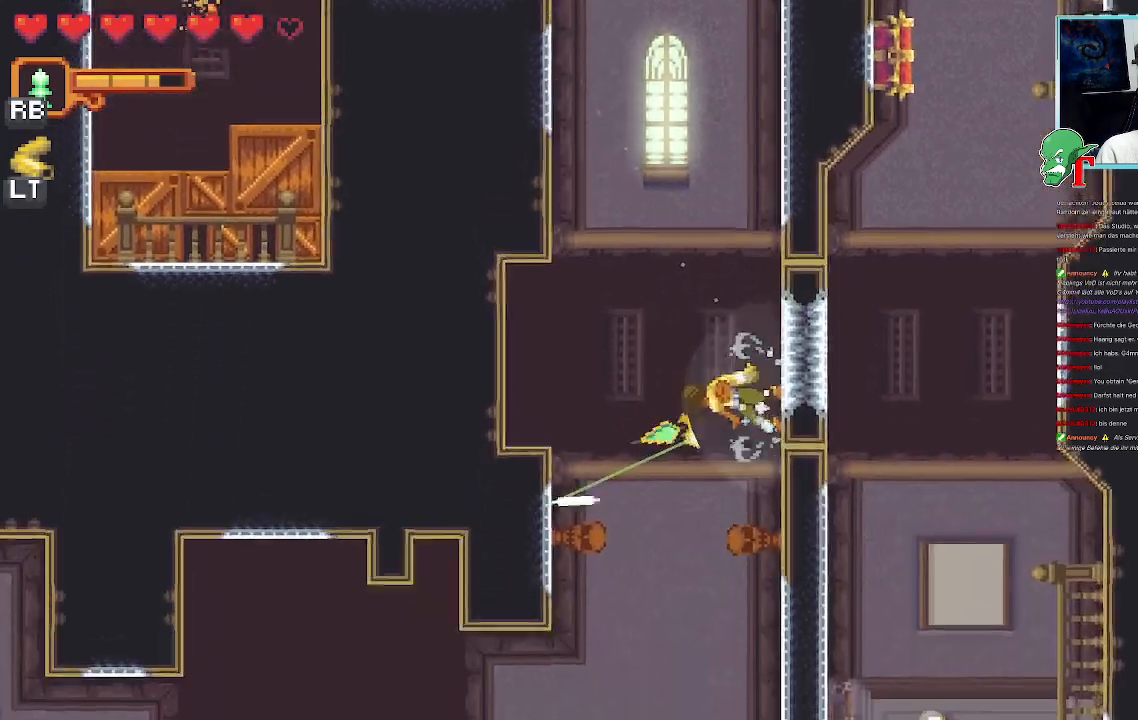
{"buttons": ["CROSS"], "left_stick": "left", "right_stick": "center", "events": [[17, "left_stick", "left"], [487, "CROSS", "down"]]}
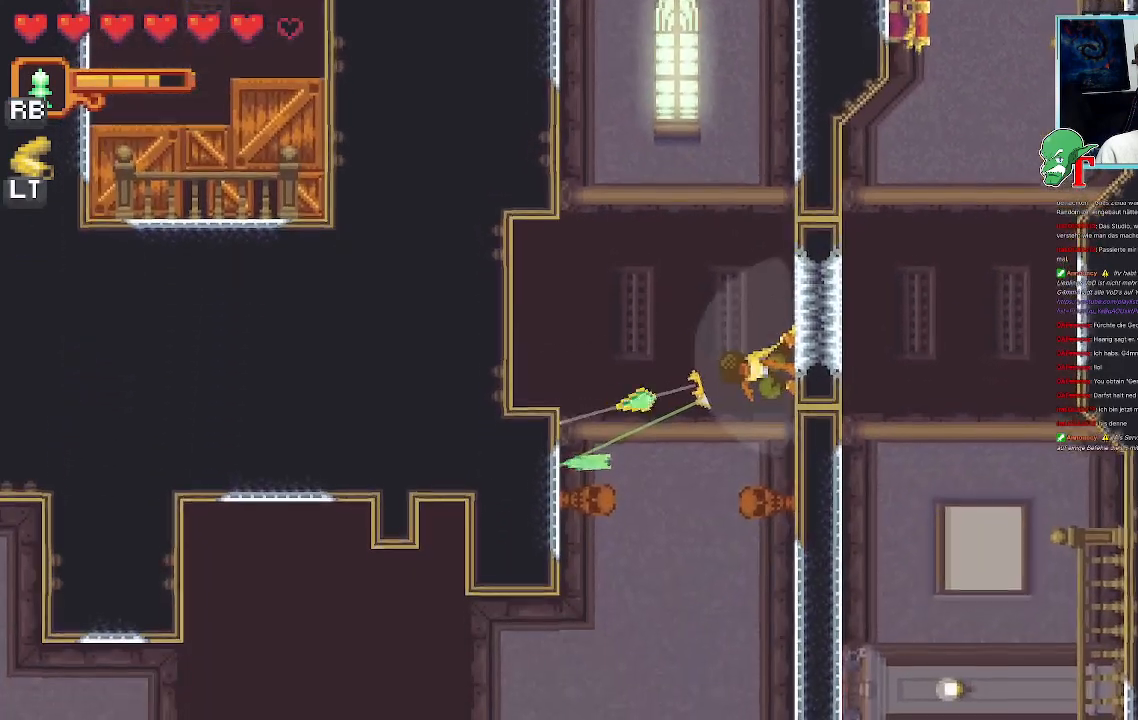
{"buttons": ["SQUARE"], "left_stick": "up-right", "right_stick": "center", "events": [[235, "CROSS", "up"], [268, "left_stick", "up-right"], [302, "SQUARE", "down"]]}
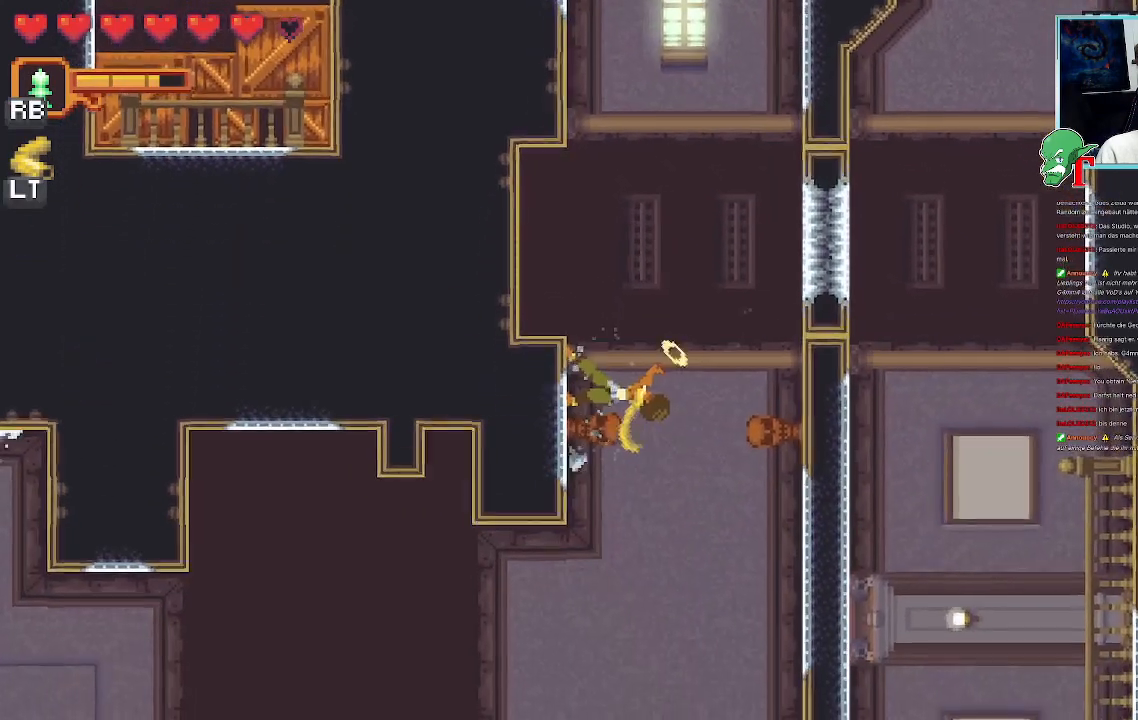
{"buttons": ["SQUARE"], "left_stick": "up-right", "right_stick": "center", "events": []}
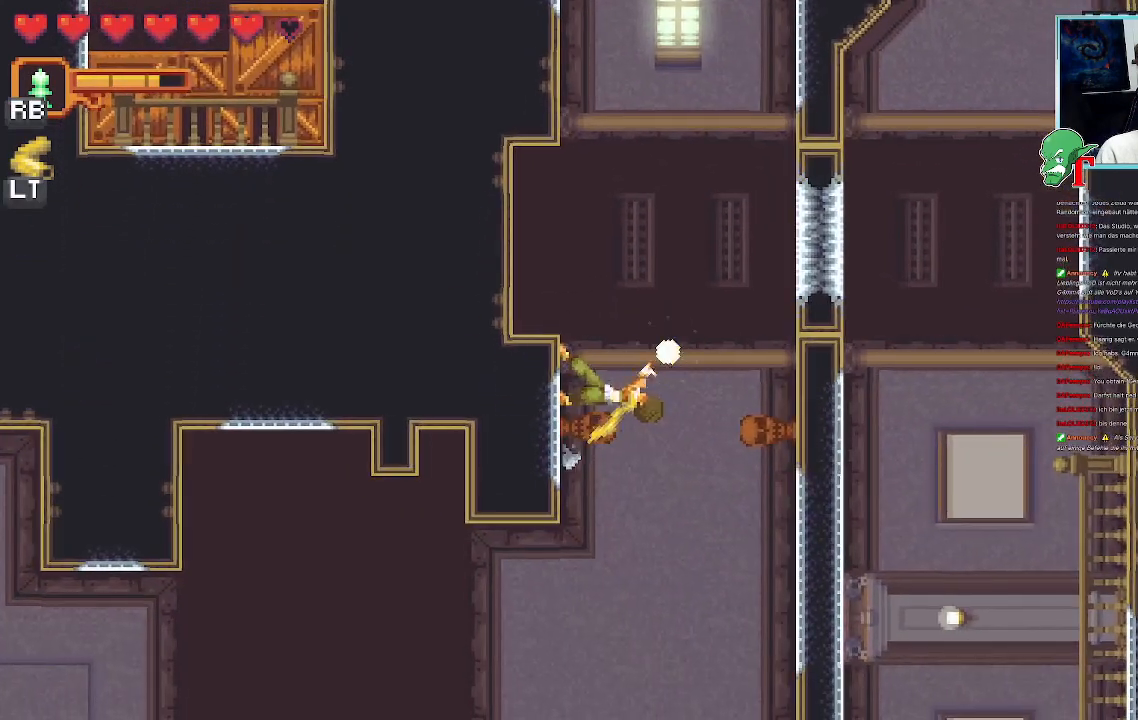
{"buttons": ["SQUARE"], "left_stick": "up-right", "right_stick": "center", "events": []}
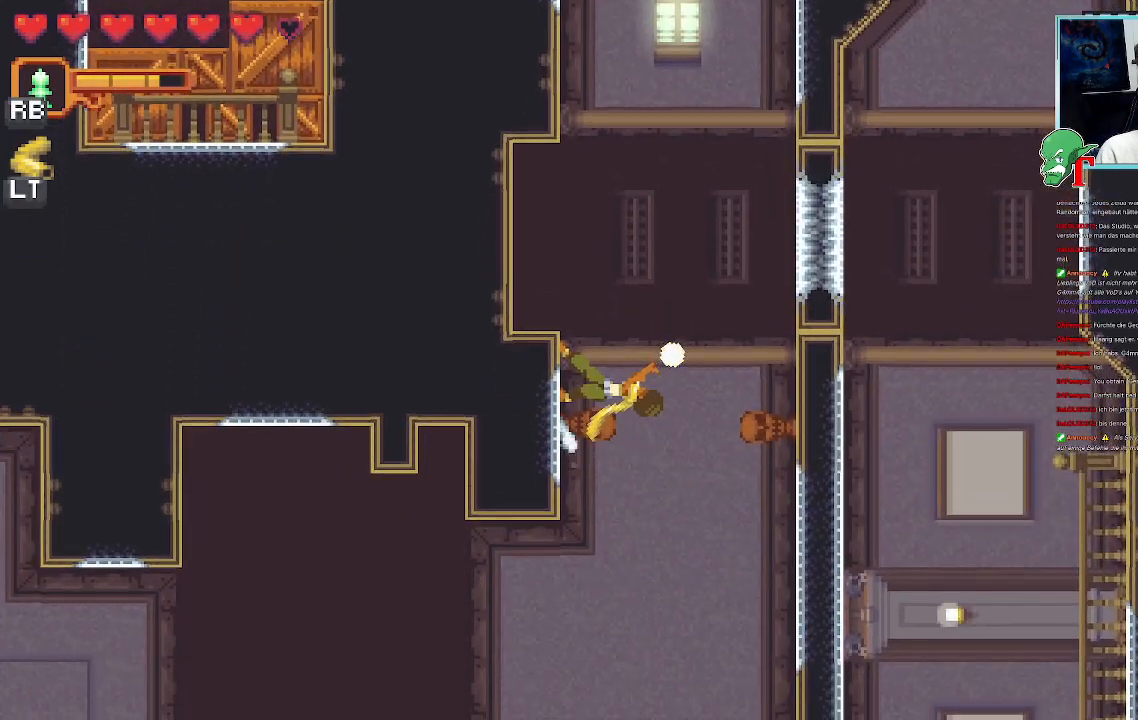
{"buttons": ["SQUARE"], "left_stick": "up-right", "right_stick": "center", "events": [[185, "R2", "down"], [285, "R2", "up"]]}
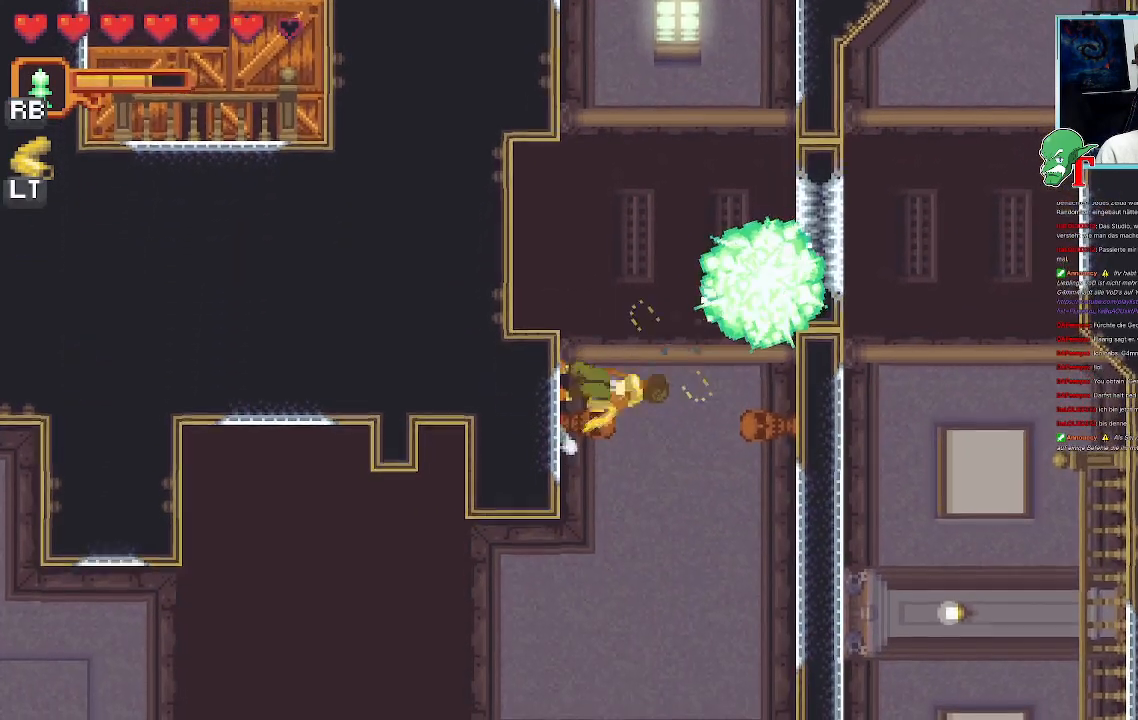
{"buttons": ["CROSS"], "left_stick": "up-right", "right_stick": "center", "events": [[369, "CROSS", "down"], [369, "SQUARE", "up"]]}
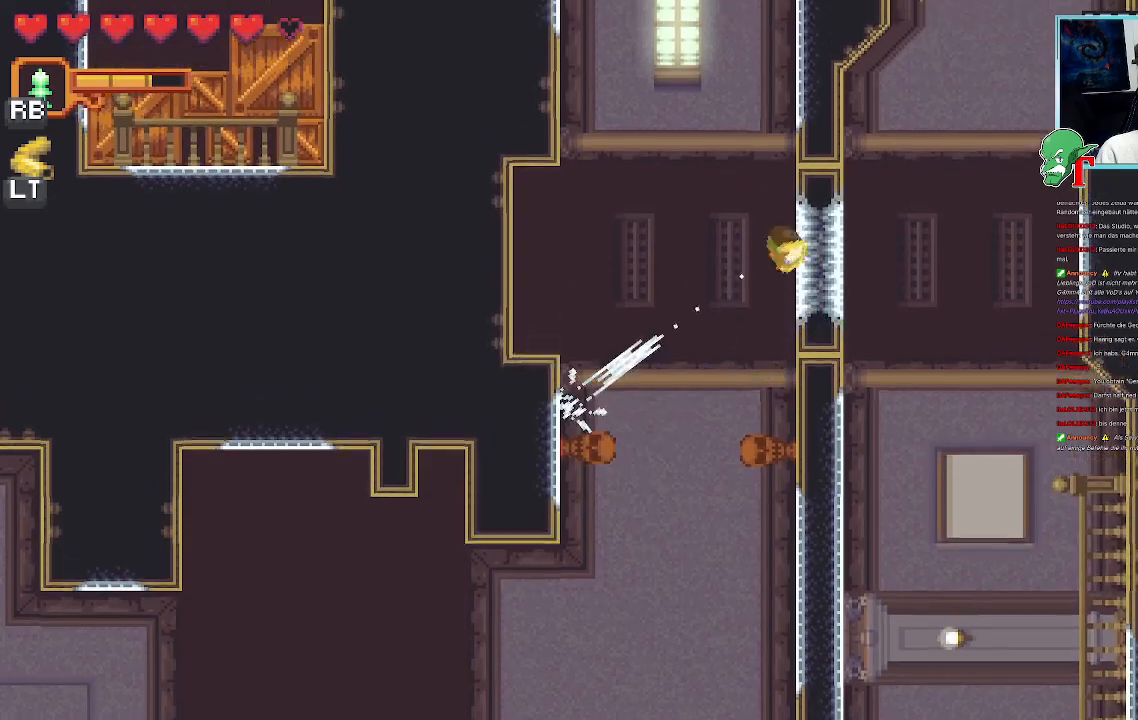
{"buttons": ["CROSS"], "left_stick": "up", "right_stick": "center", "events": [[50, "CROSS", "up"], [168, "left_stick", "up"], [235, "CROSS", "down"]]}
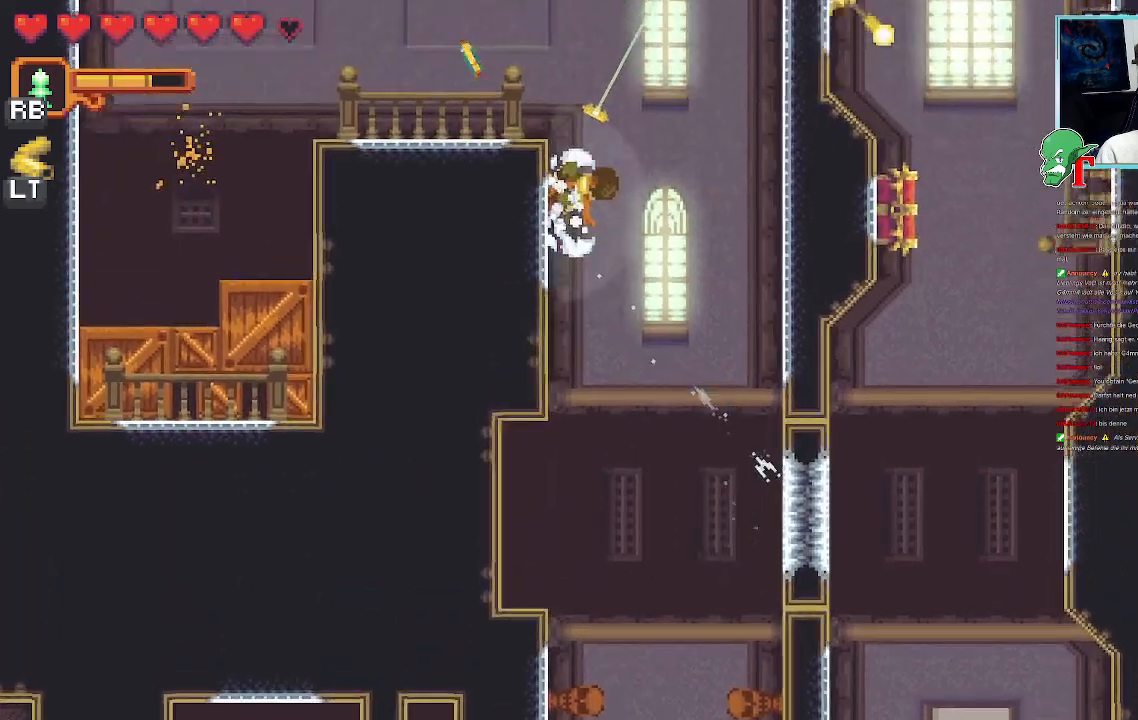
{"buttons": ["CROSS"], "left_stick": "up-right", "right_stick": "center", "events": [[101, "left_stick", "up-right"], [185, "CROSS", "up"], [504, "CROSS", "down"]]}
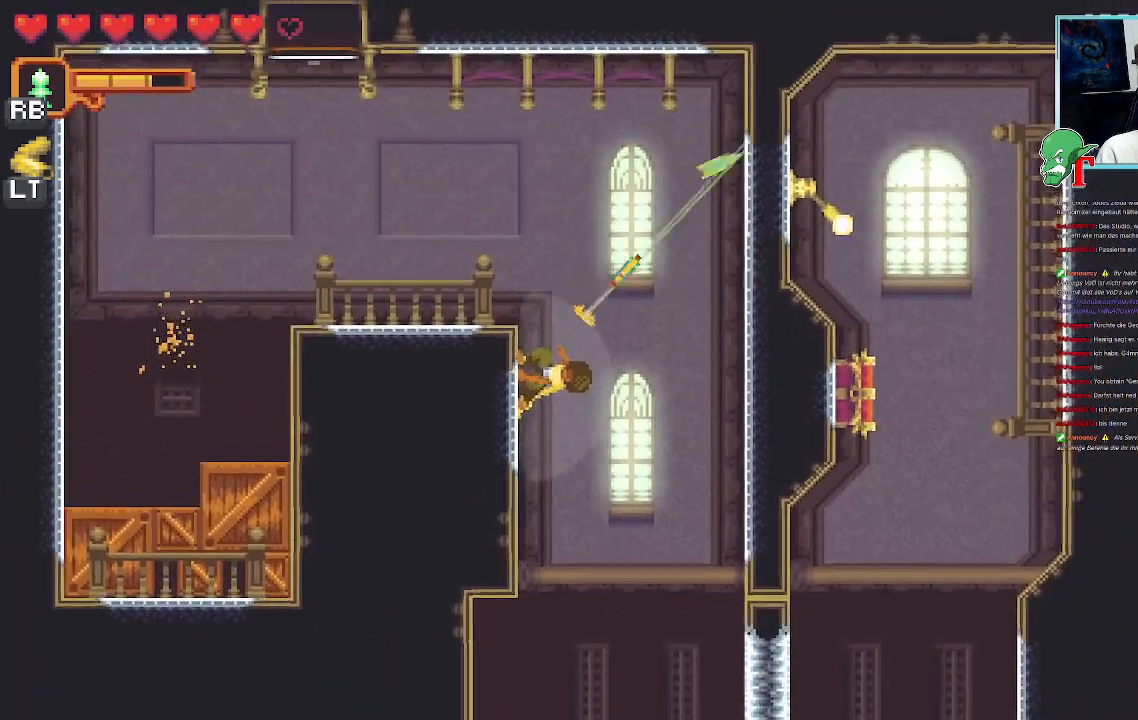
{"buttons": ["CROSS"], "left_stick": "left", "right_stick": "center", "events": [[185, "CROSS", "up"], [202, "left_stick", "up-left"], [353, "CROSS", "down"], [353, "left_stick", "left"]]}
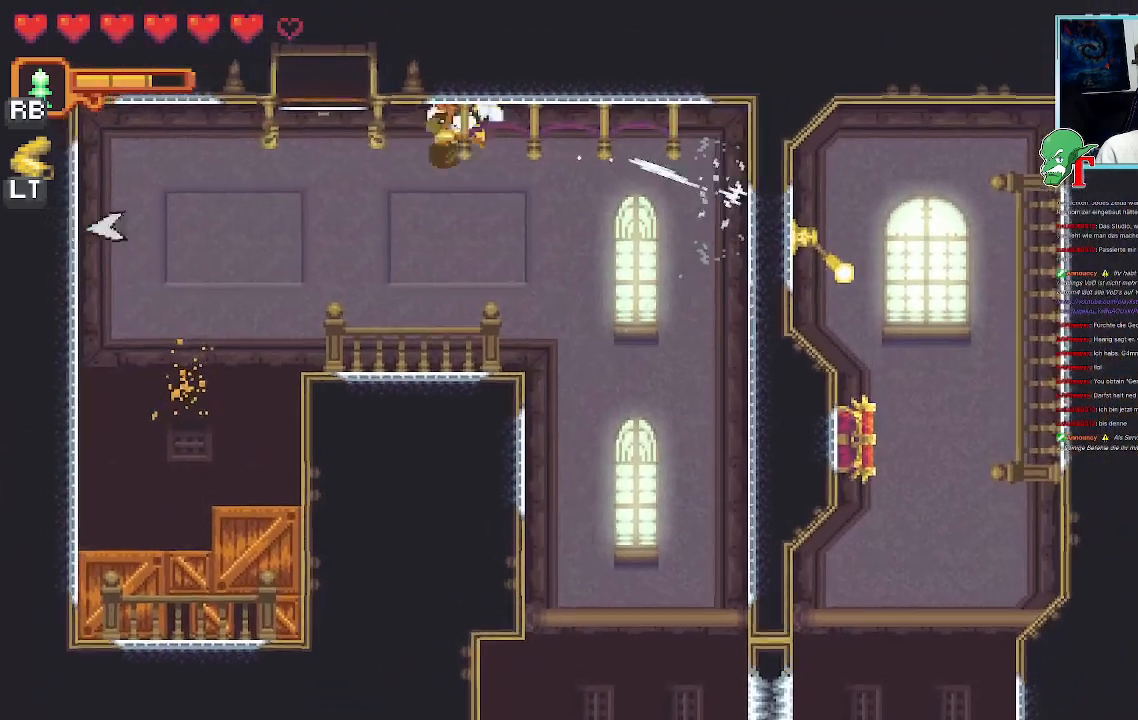
{"buttons": [], "left_stick": "down-left", "right_stick": "center", "events": [[17, "CROSS", "up"], [269, "left_stick", "down-left"]]}
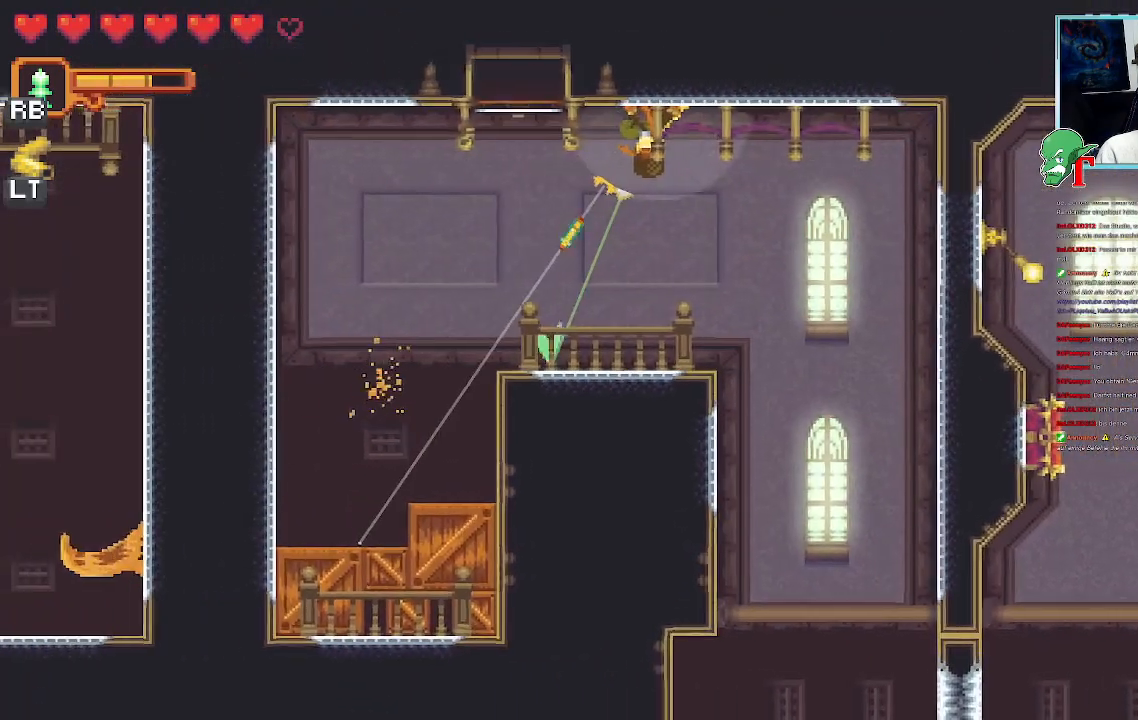
{"buttons": ["CROSS"], "left_stick": "down-left", "right_stick": "center", "events": [[386, "CROSS", "down"]]}
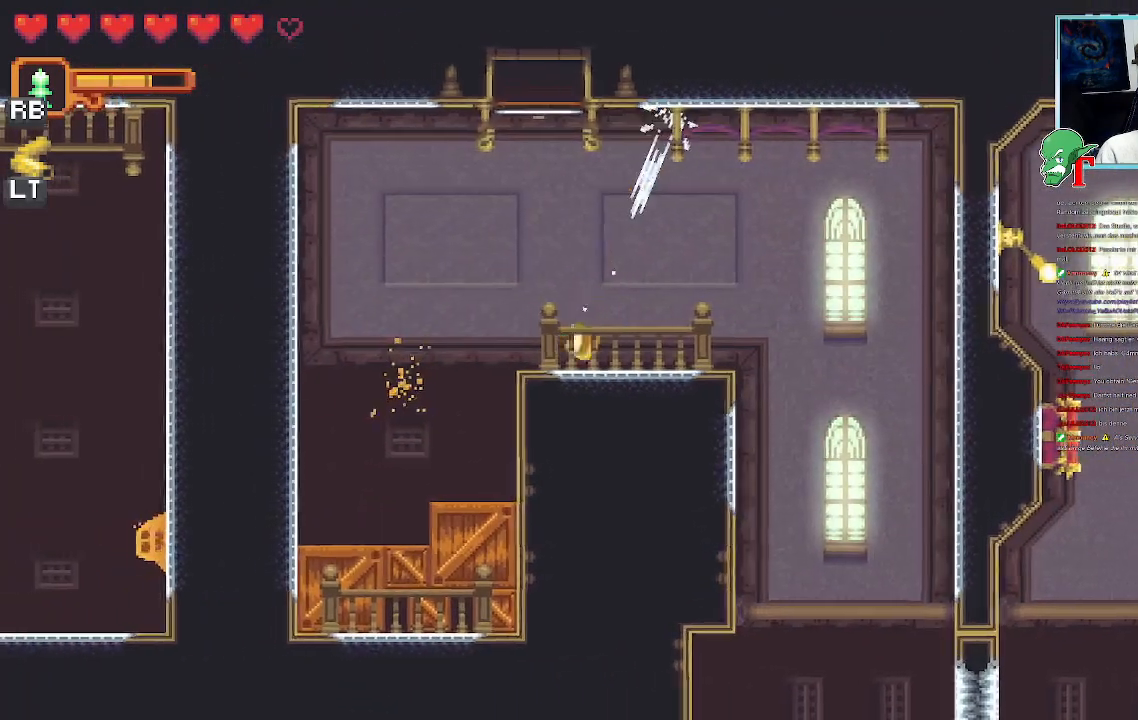
{"buttons": ["SQUARE"], "left_stick": "down-left", "right_stick": "center", "events": [[84, "left_stick", "left"], [168, "SQUARE", "down"], [218, "CROSS", "up"], [319, "left_stick", "down-left"]]}
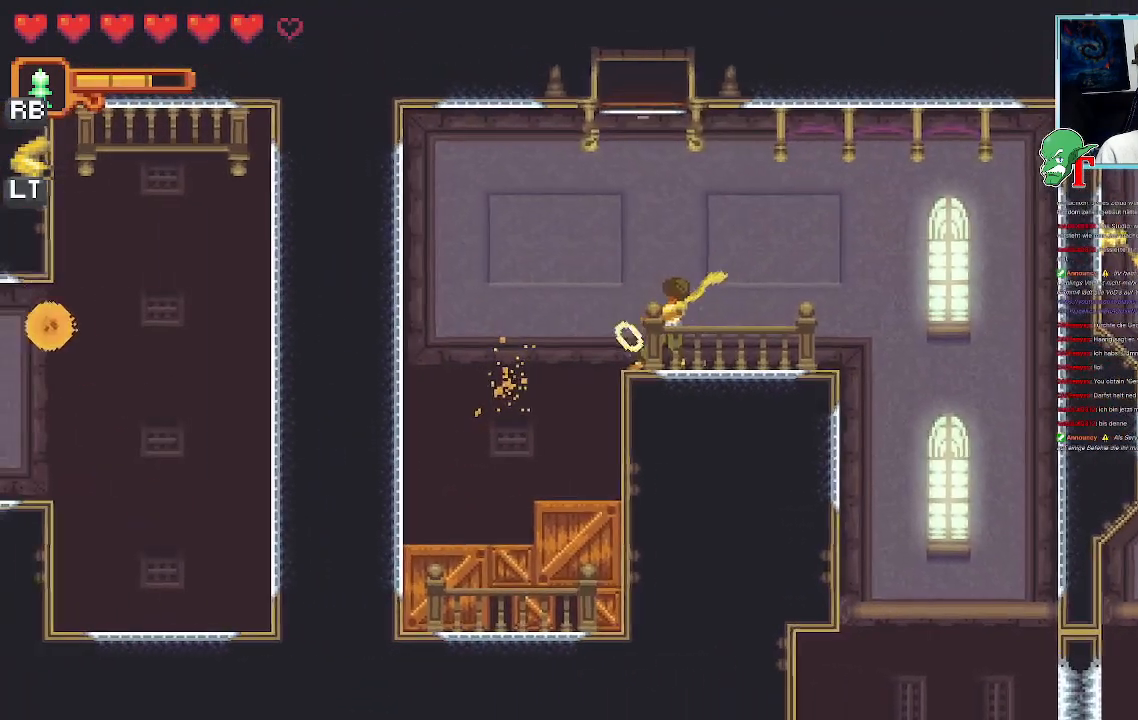
{"buttons": [], "left_stick": "down-left", "right_stick": "center", "events": [[252, "SQUARE", "up"]]}